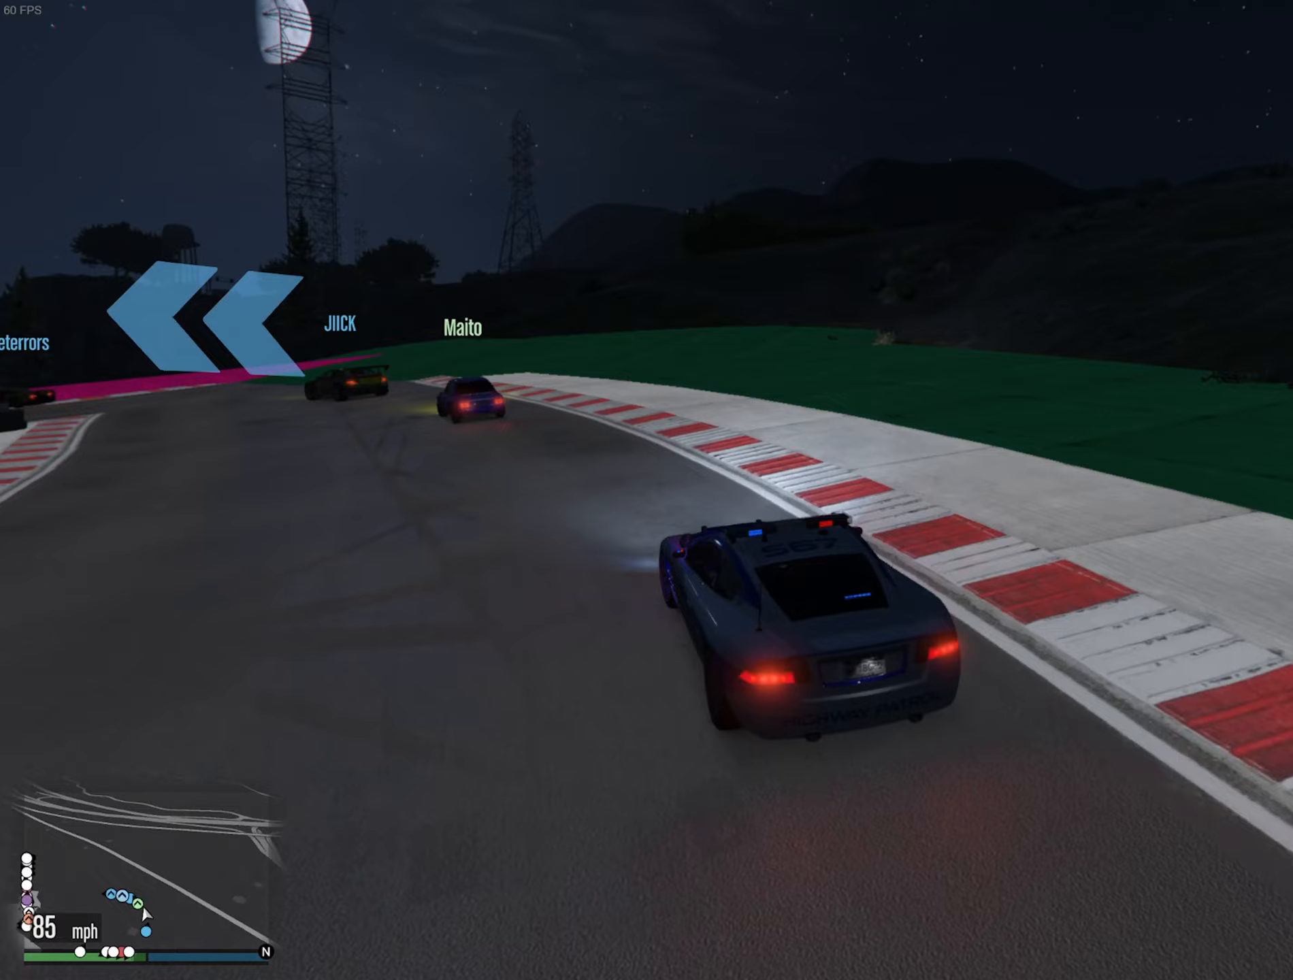
Gameplay with a controller (Xbox layout); each line is a JSON object with the inputs held at the frame after it (dt_ms = milliseconds from this image to that frame). "events" lists button and stick changes between this image and that frame as [ms after this image, input, new state], when the widget could be followed in between.
{"dt_ms": 367, "buttons": [], "left_stick": "left", "right_stick": "center", "events": [[100, "left_stick", "center"], [150, "left_stick", "left"], [300, "left_stick", "center"], [350, "left_stick", "left"]]}
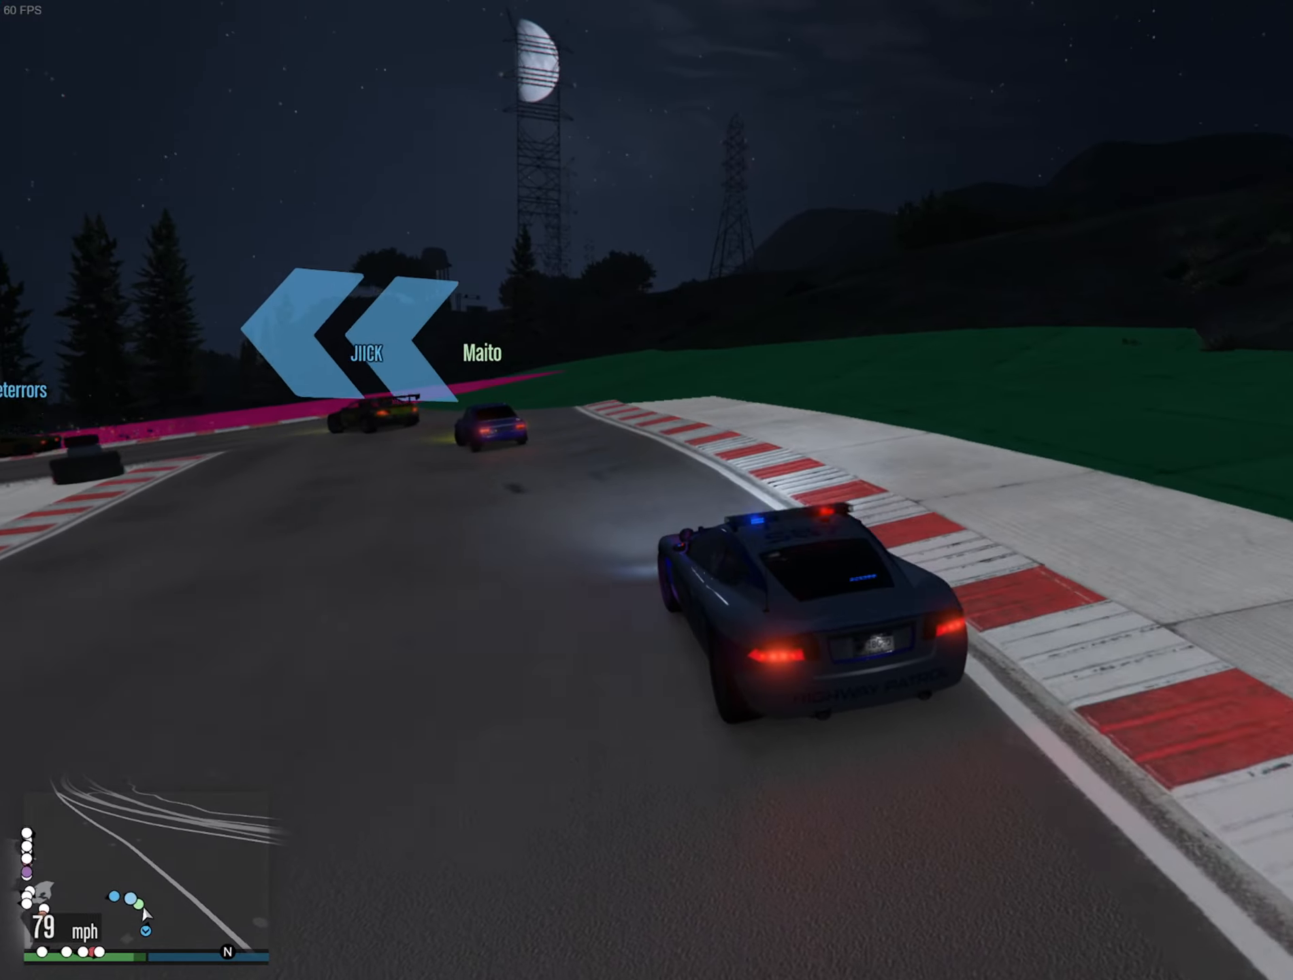
{"dt_ms": 500, "buttons": [], "left_stick": "left", "right_stick": "center", "events": []}
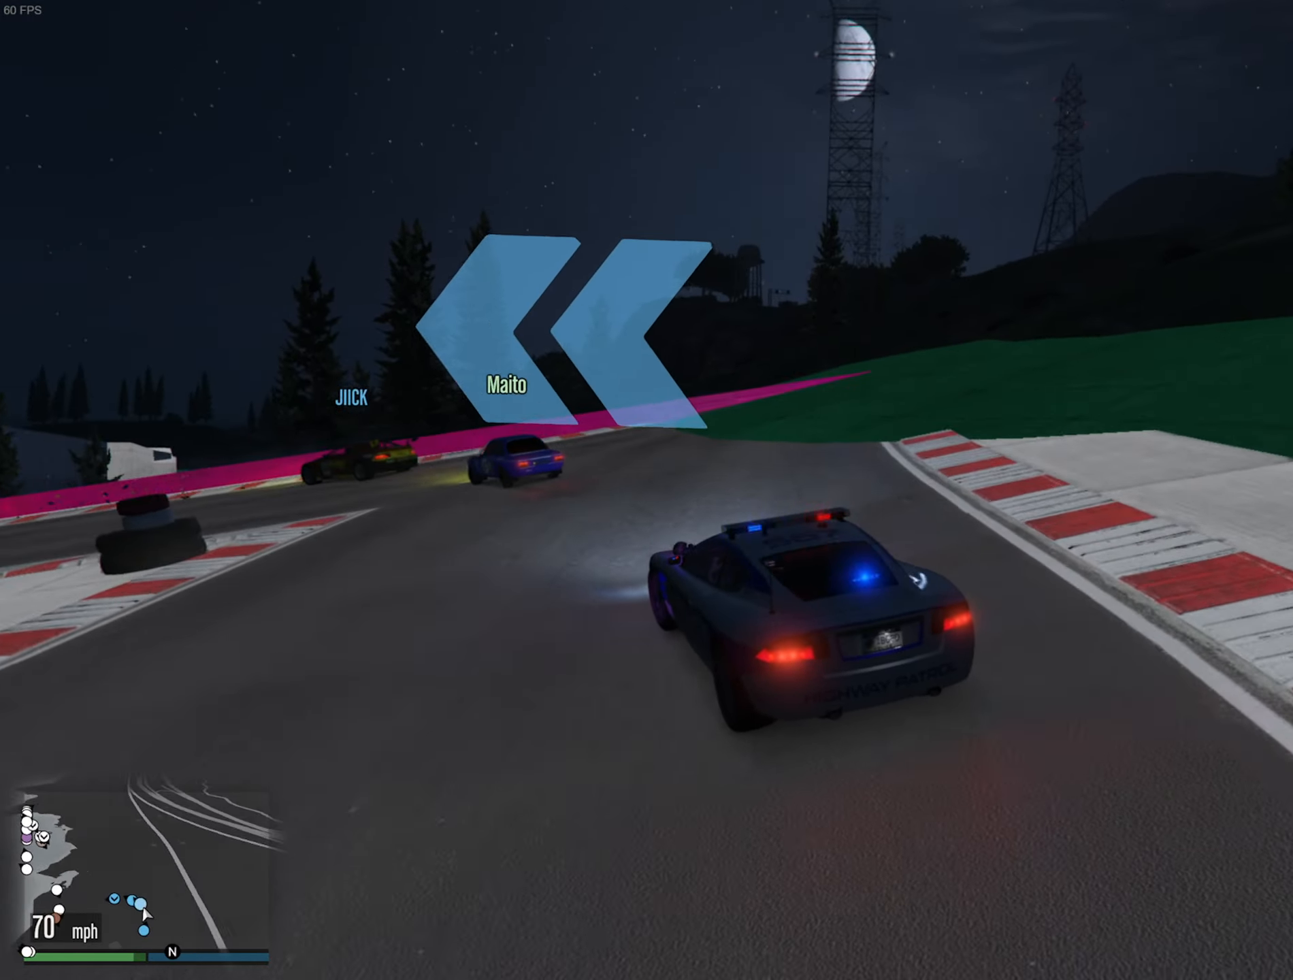
{"dt_ms": 500, "buttons": ["R2"], "left_stick": "center", "right_stick": "center", "events": [[150, "left_stick", "center"], [200, "left_stick", "left"], [366, "R2", "down"], [500, "left_stick", "center"]]}
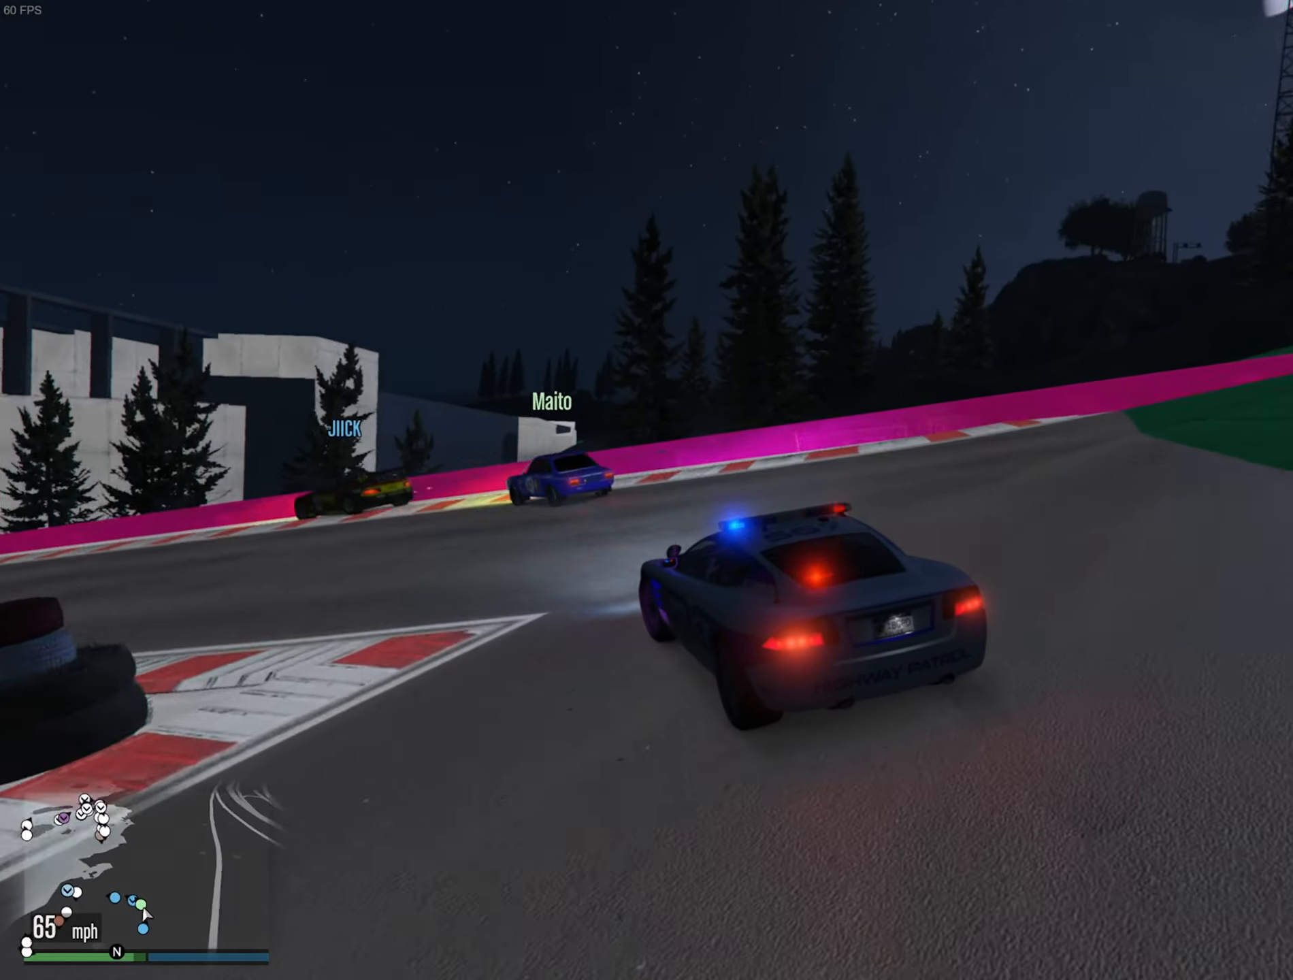
{"dt_ms": 500, "buttons": ["R2"], "left_stick": "left", "right_stick": "center", "events": [[116, "left_stick", "down-left"], [316, "left_stick", "center"], [383, "left_stick", "left"]]}
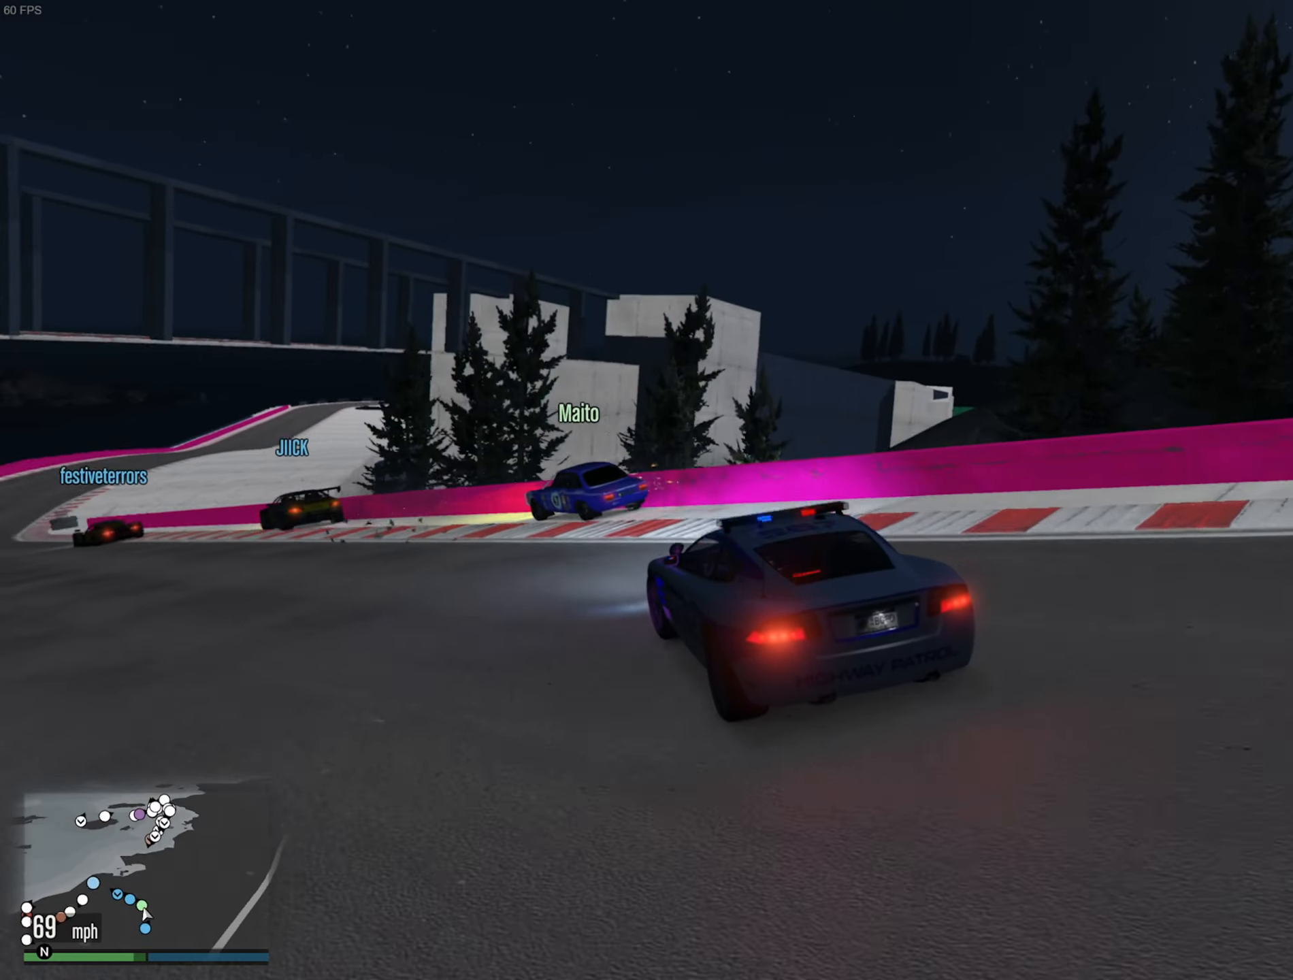
{"dt_ms": 500, "buttons": ["R2"], "left_stick": "left", "right_stick": "center", "events": [[16, "left_stick", "center"], [100, "left_stick", "left"], [316, "left_stick", "center"], [366, "left_stick", "left"]]}
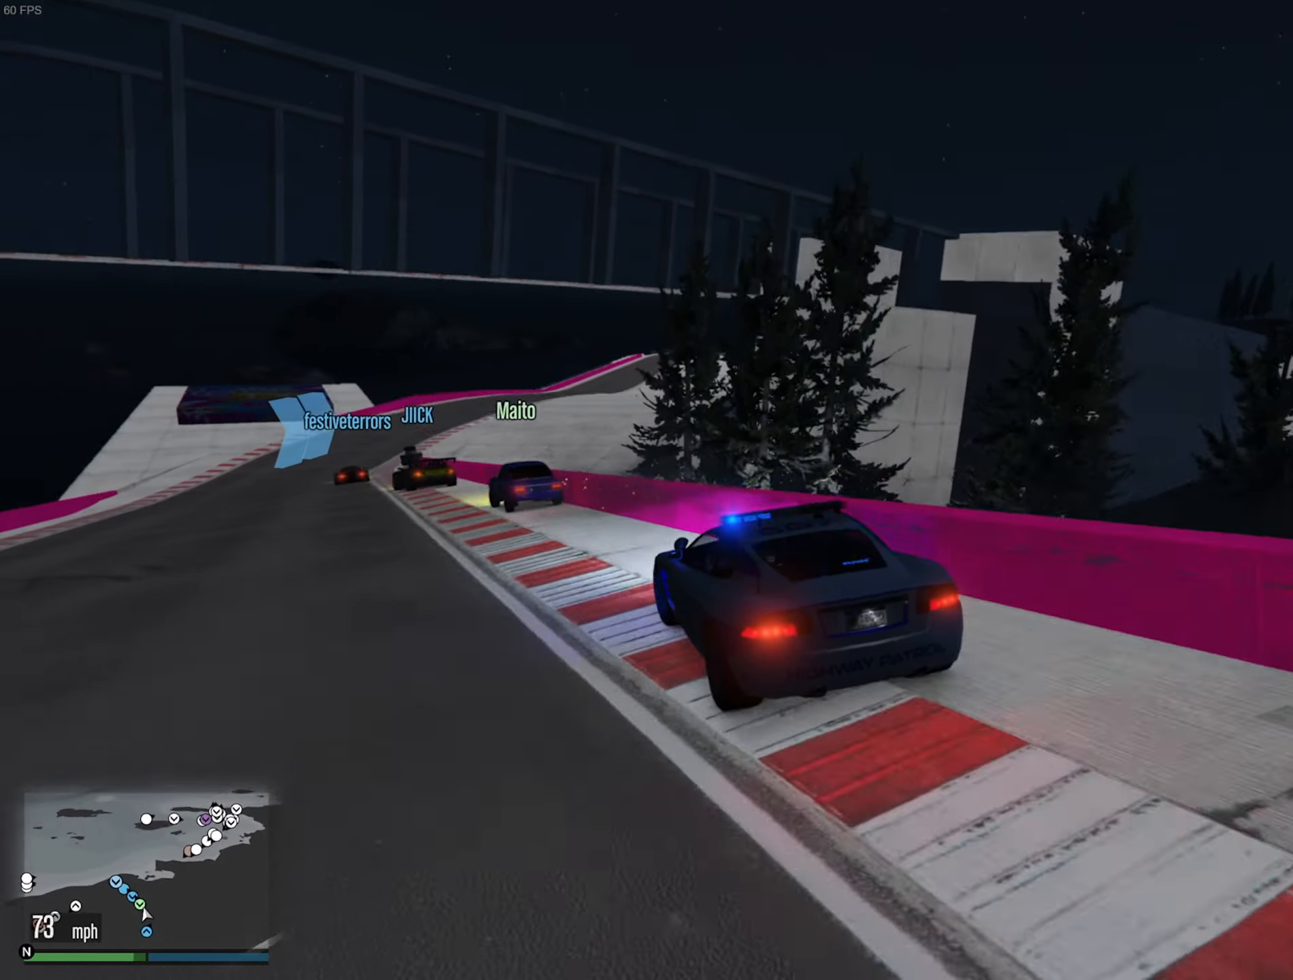
{"dt_ms": 500, "buttons": ["R2"], "left_stick": "center", "right_stick": "center", "events": [[16, "left_stick", "center"], [150, "left_stick", "left"], [300, "left_stick", "center"], [400, "left_stick", "left"], [466, "left_stick", "center"]]}
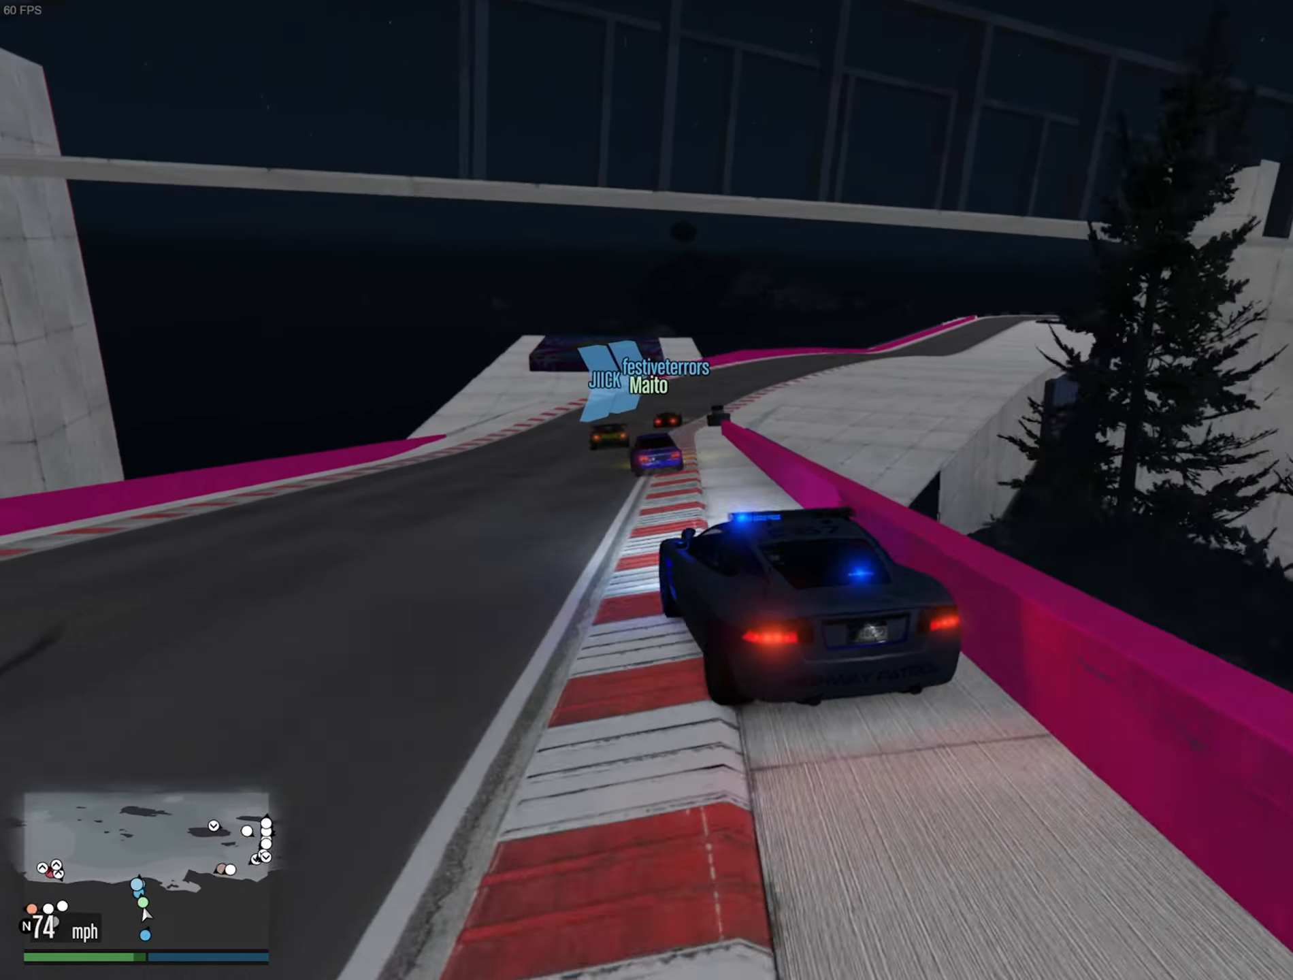
{"dt_ms": 500, "buttons": ["R2"], "left_stick": "down-right", "right_stick": "center", "events": [[416, "left_stick", "down-right"]]}
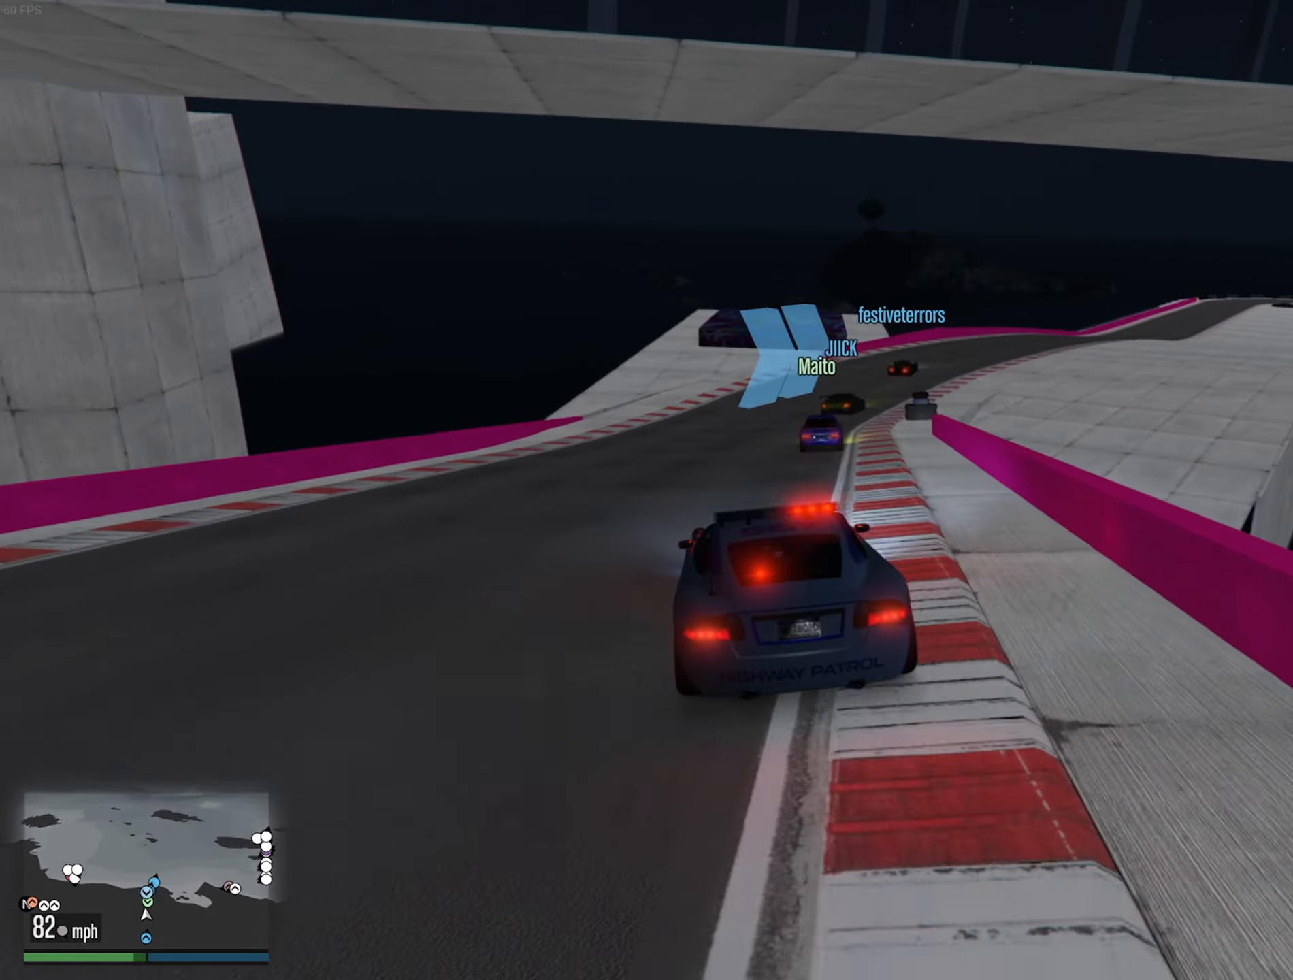
{"dt_ms": 500, "buttons": ["R2"], "left_stick": "center", "right_stick": "center", "events": [[50, "left_stick", "center"], [333, "left_stick", "down-right"], [500, "left_stick", "center"]]}